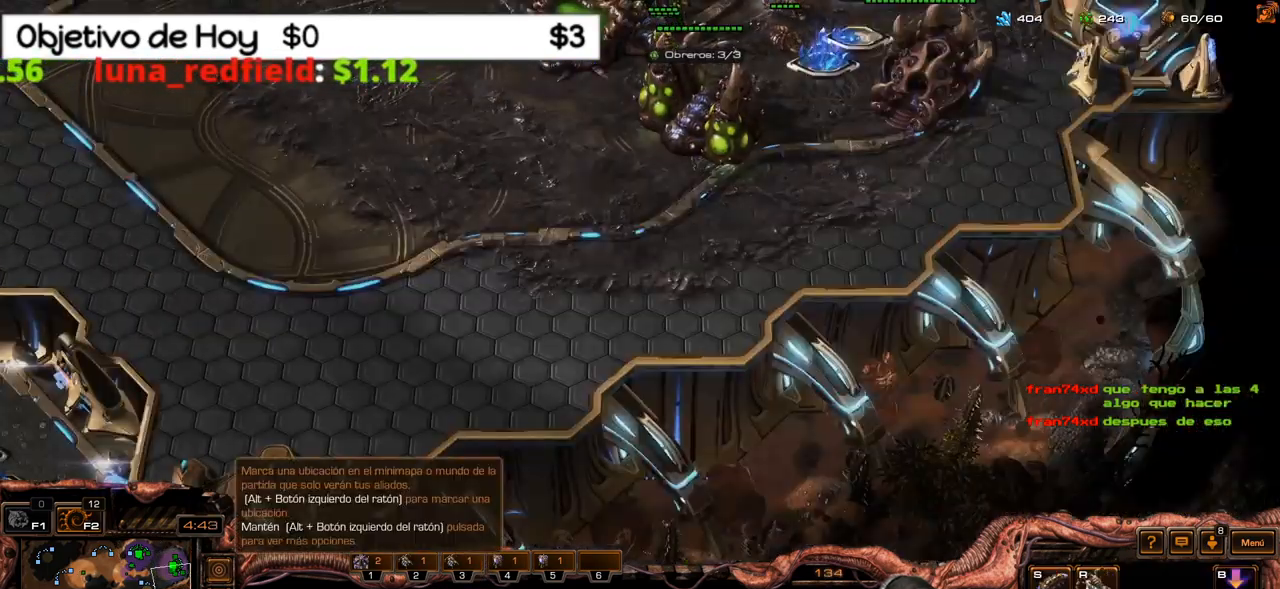
Gameplay with keyboard; each line is a JSON object with the keys held at the frame after it. "events" lists presses ("down") and releases ("up") of ".", "/", "0", "1", "2", "3", "4", "5", "6", "7", "8", "9", "a", "alt_l", "alt_r", "b", "backslash", "backspace", "c", "caps_lock", "comma", "ctrl_l", "ctrl_r", "d", "e", "equals", "f", "g", "h", "i", "j", "k", "l", "lbracket", "m", "minus", "n", "o", "p", "q", "quote", "r", "rbracket", "return", "s", "semicolon", "shift_l", "shift_r", "space", "super_l", "super_r", "t", "tab", "tilde", "u", "v", "w", "x", "y" and "z" between this image and that frame as [ms after this image, input, new state], when the widget could be followed in between. No other keys are recorded. Mouse input is not recorded.
{"keys": [], "events": []}
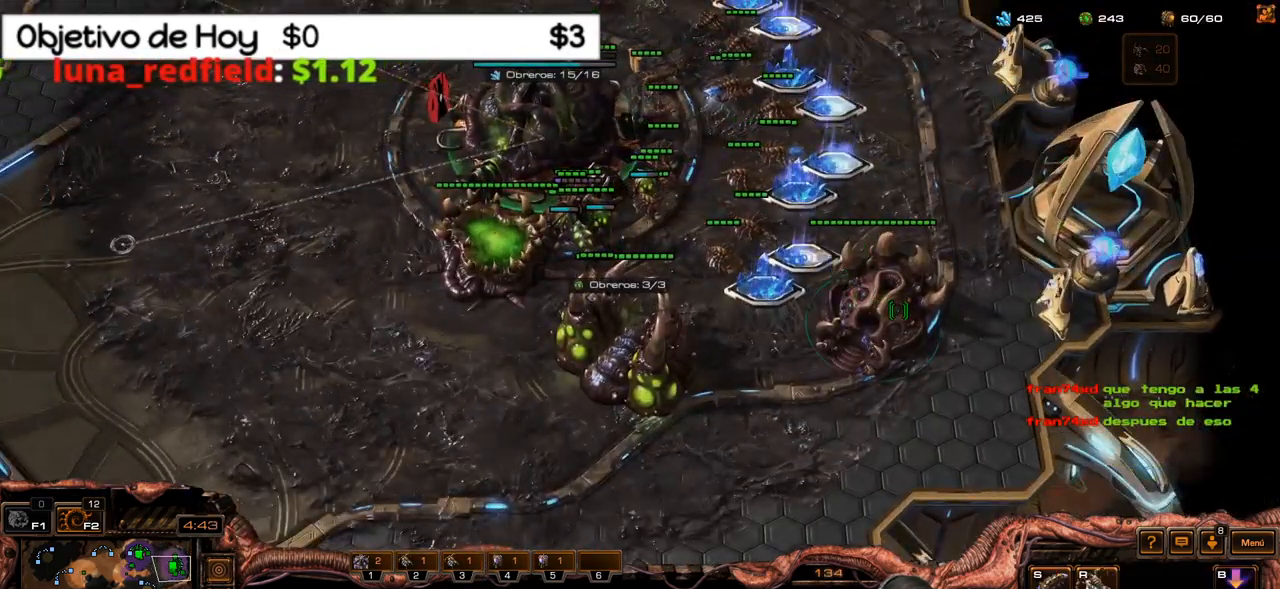
{"keys": [], "events": []}
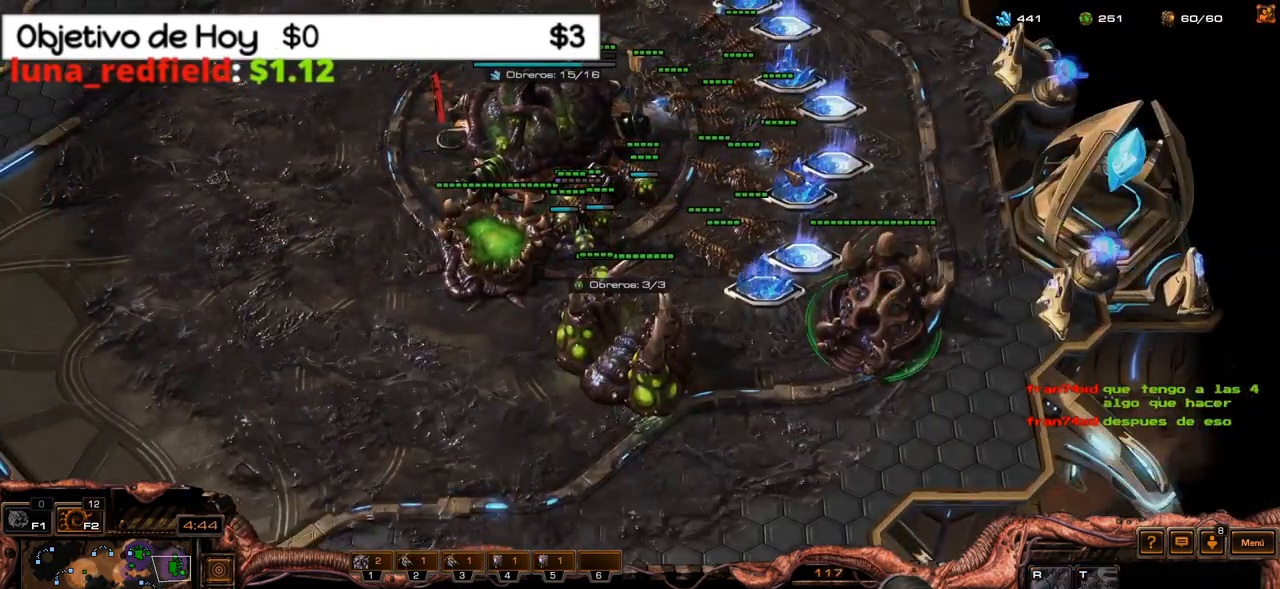
{"keys": [], "events": [[366, "1", "down"], [366, "2", "down"], [416, "2", "up"], [450, "1", "up"]]}
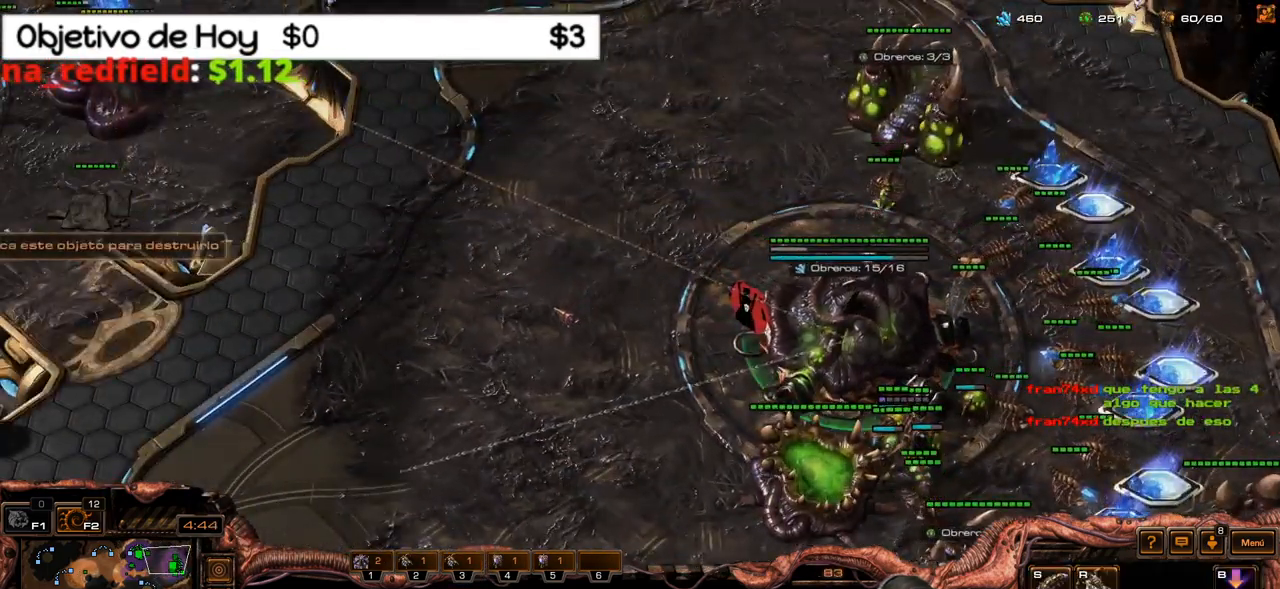
{"keys": ["s"], "events": [[100, "1", "down"], [200, "1", "up"], [283, "1", "down"], [333, "1", "up"], [466, "s", "down"]]}
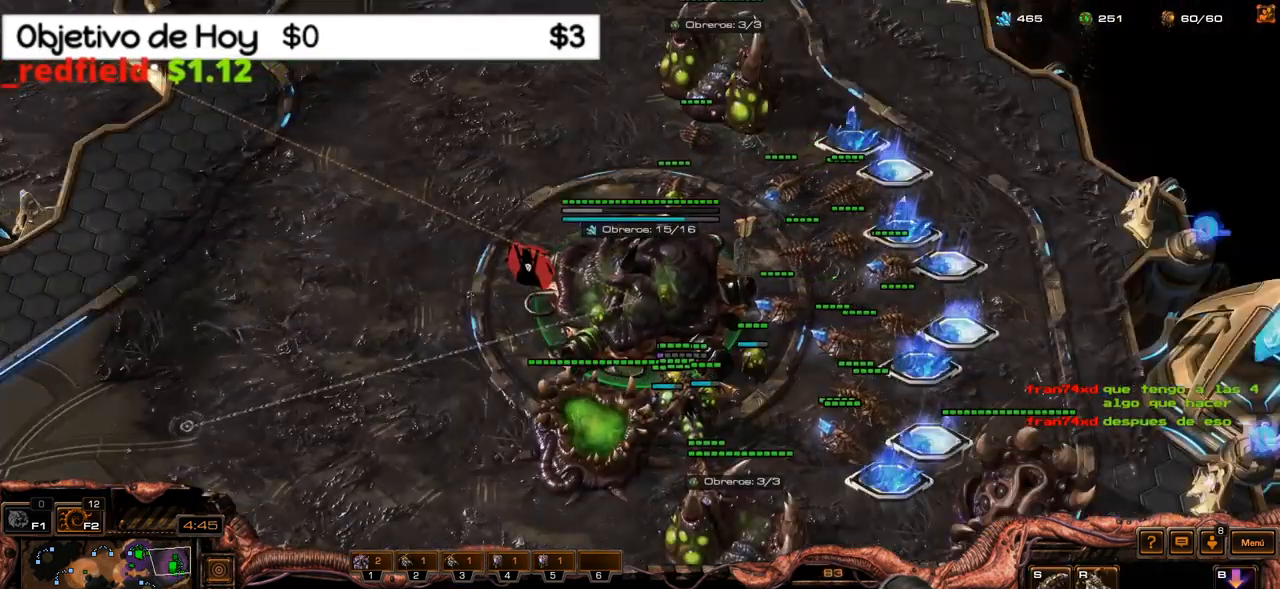
{"keys": ["c"], "events": [[116, "s", "up"], [200, "c", "down"], [300, "c", "up"], [350, "c", "down"], [450, "c", "up"], [483, "c", "down"]]}
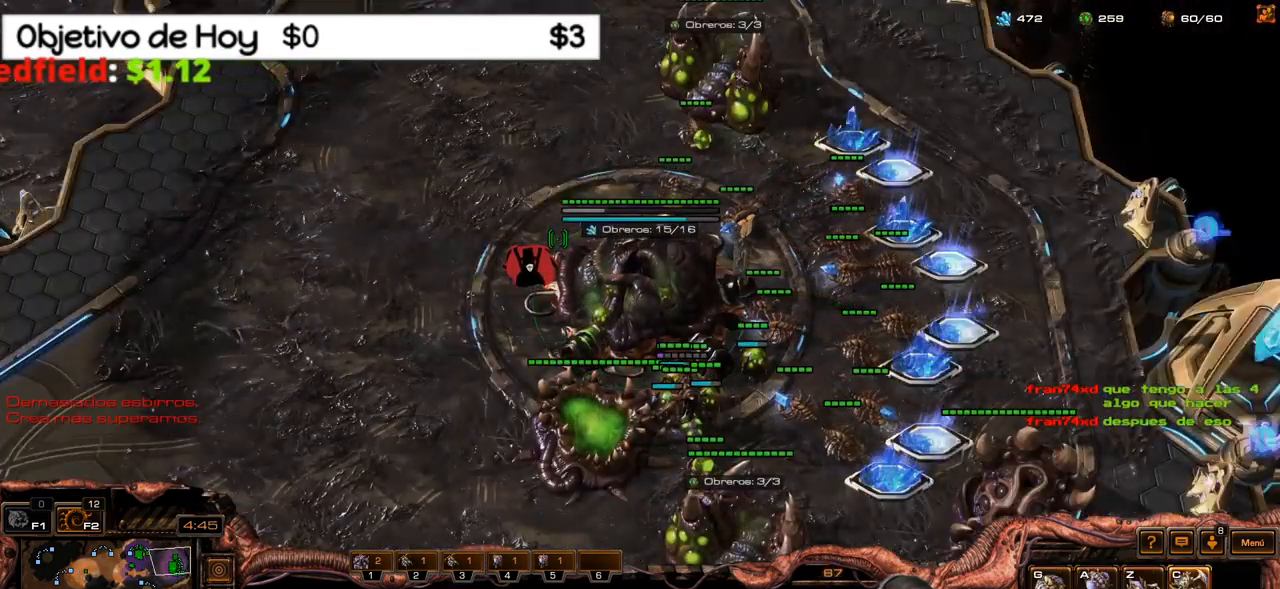
{"keys": [], "events": [[83, "c", "up"], [133, "c", "down"], [216, "c", "up"], [316, "1", "down"], [450, "1", "up"]]}
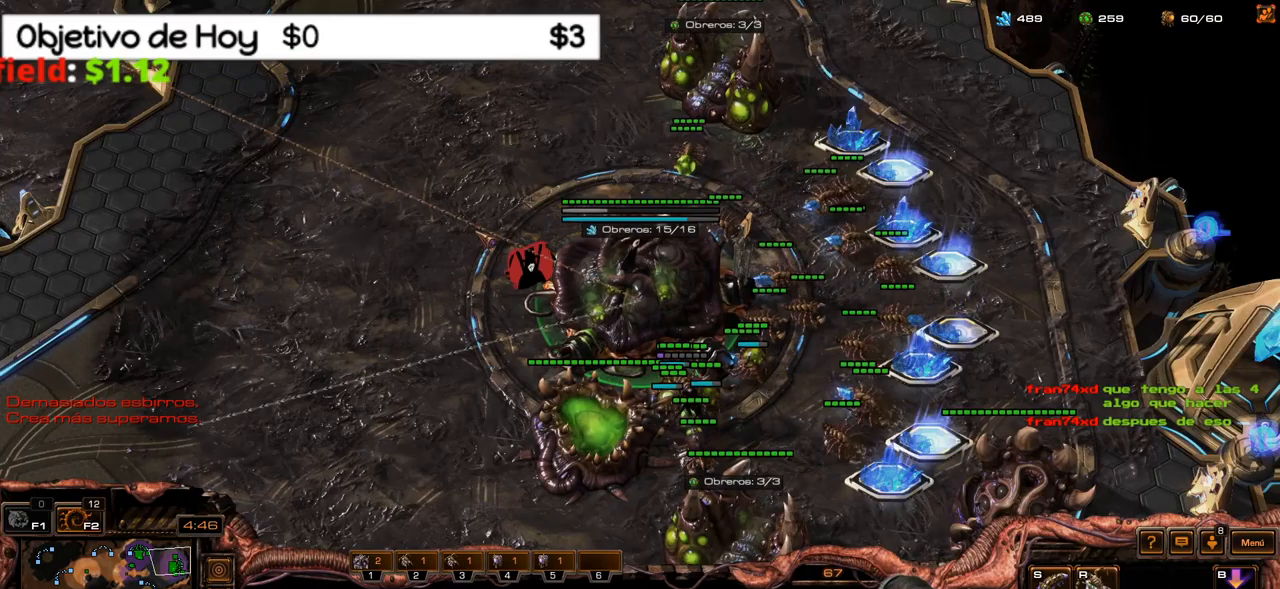
{"keys": ["1", "2"], "events": [[433, "2", "down"], [467, "1", "down"]]}
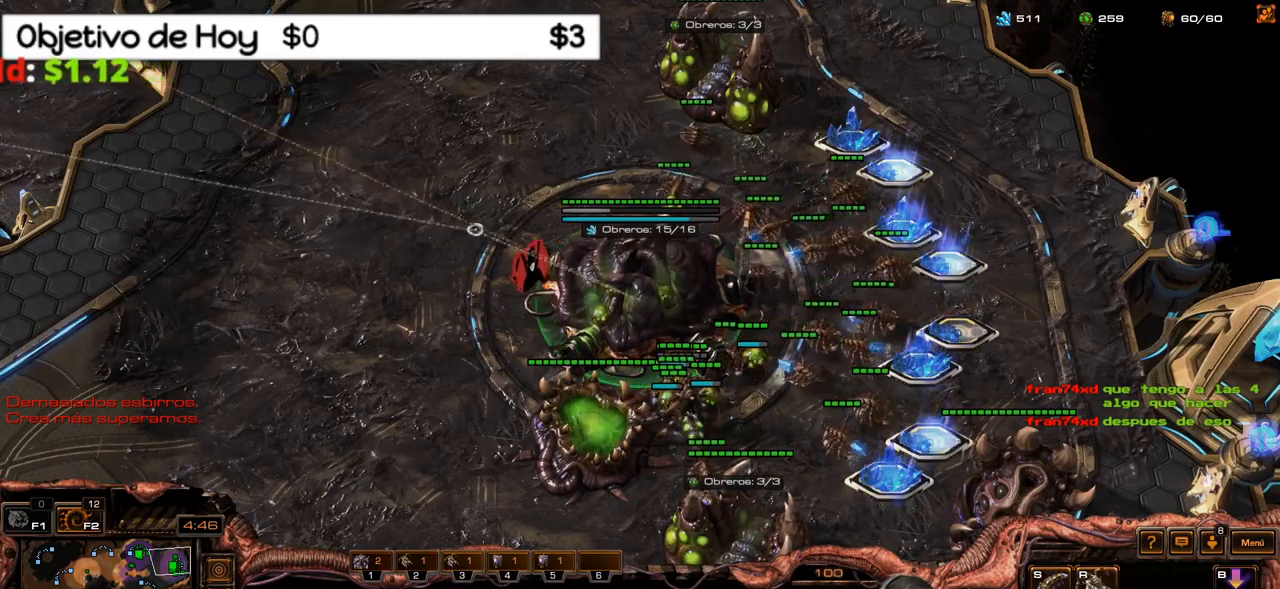
{"keys": [], "events": [[17, "3", "down"], [117, "1", "up"], [117, "2", "up"], [117, "3", "up"], [250, "1", "down"], [400, "1", "up"]]}
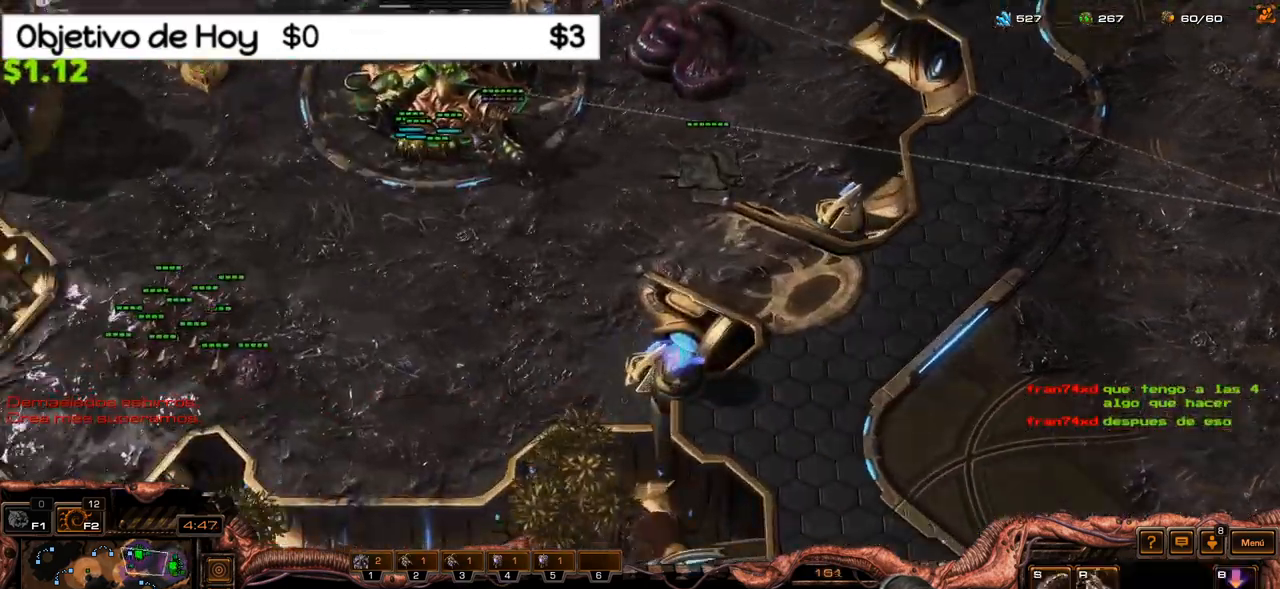
{"keys": [], "events": [[33, "2", "down"], [133, "1", "down"], [133, "3", "down"], [217, "2", "up"], [217, "3", "up"], [317, "1", "up"]]}
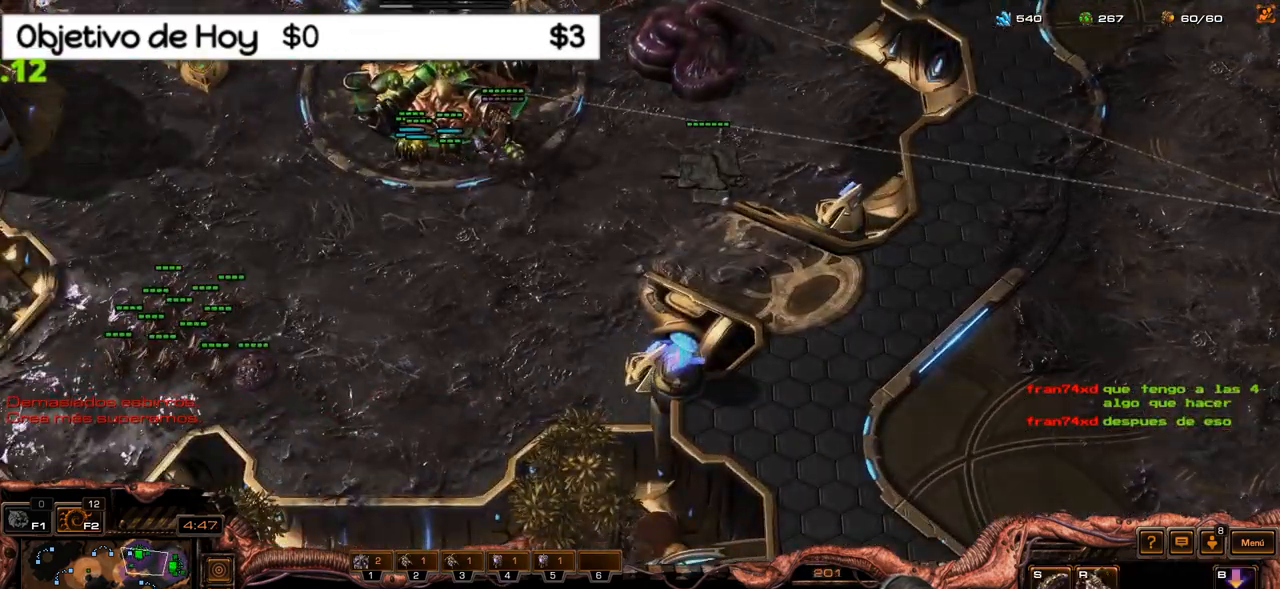
{"keys": [], "events": []}
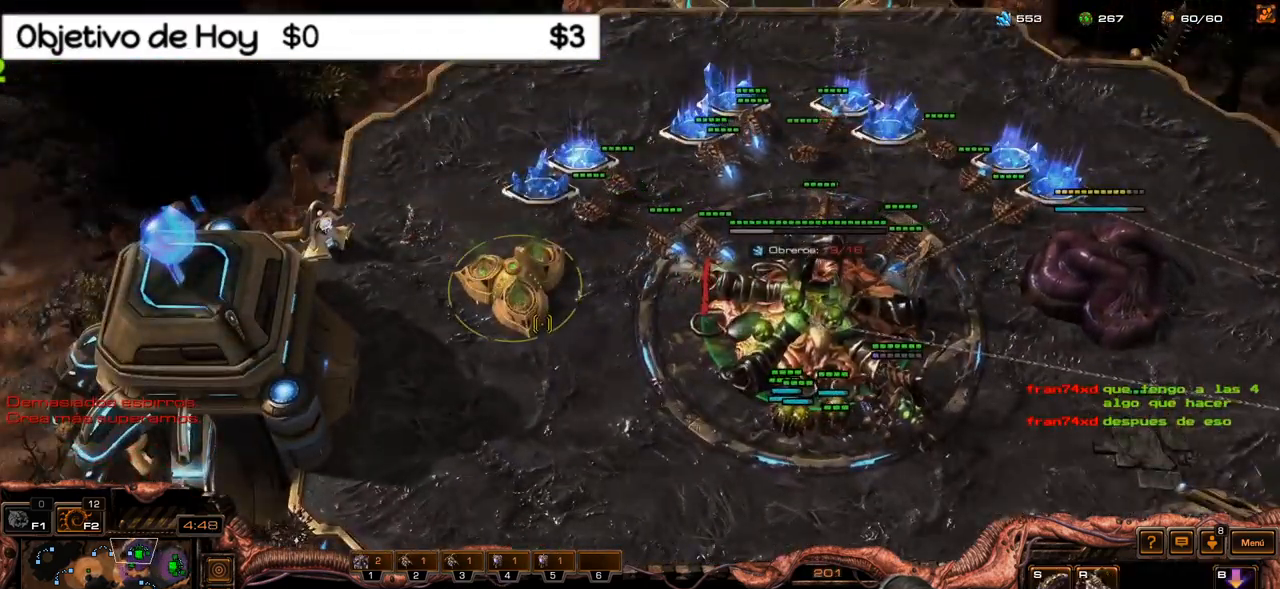
{"keys": [], "events": []}
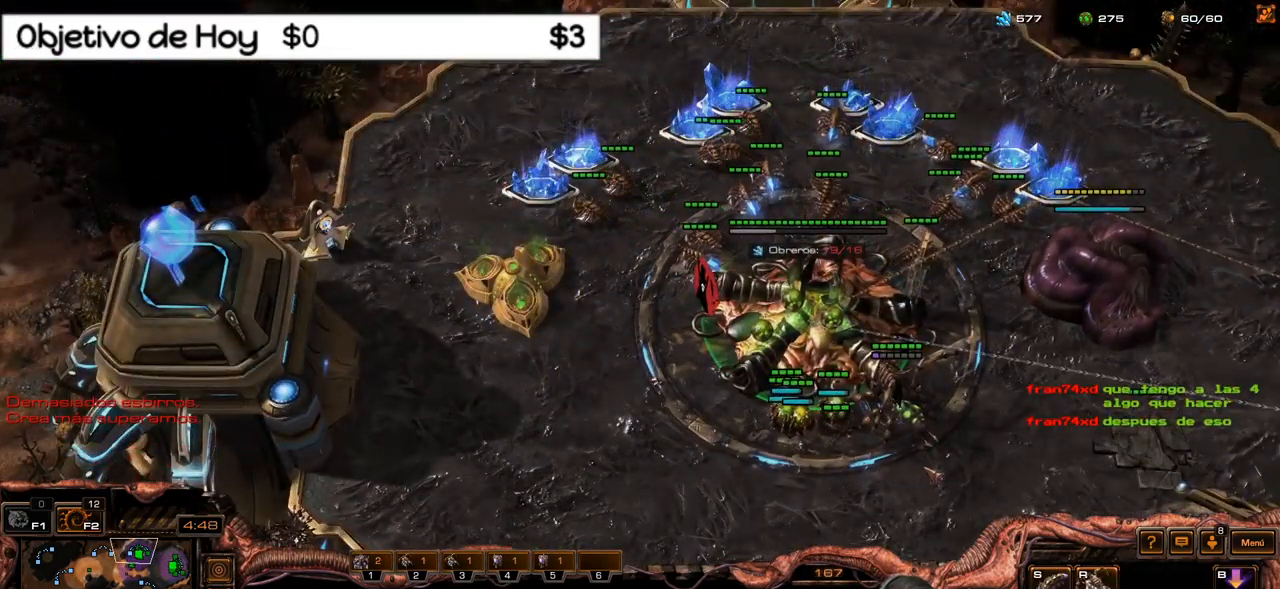
{"keys": [], "events": []}
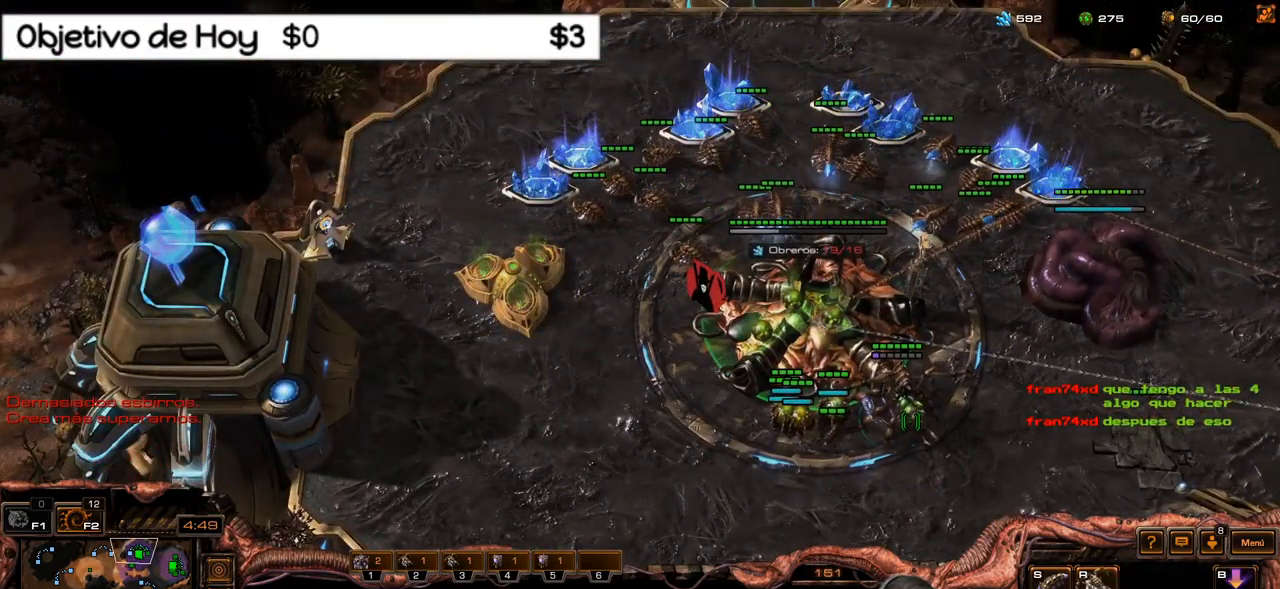
{"keys": ["1", "3"], "events": [[383, "2", "down"], [383, "3", "down"], [433, "1", "down"], [467, "2", "up"]]}
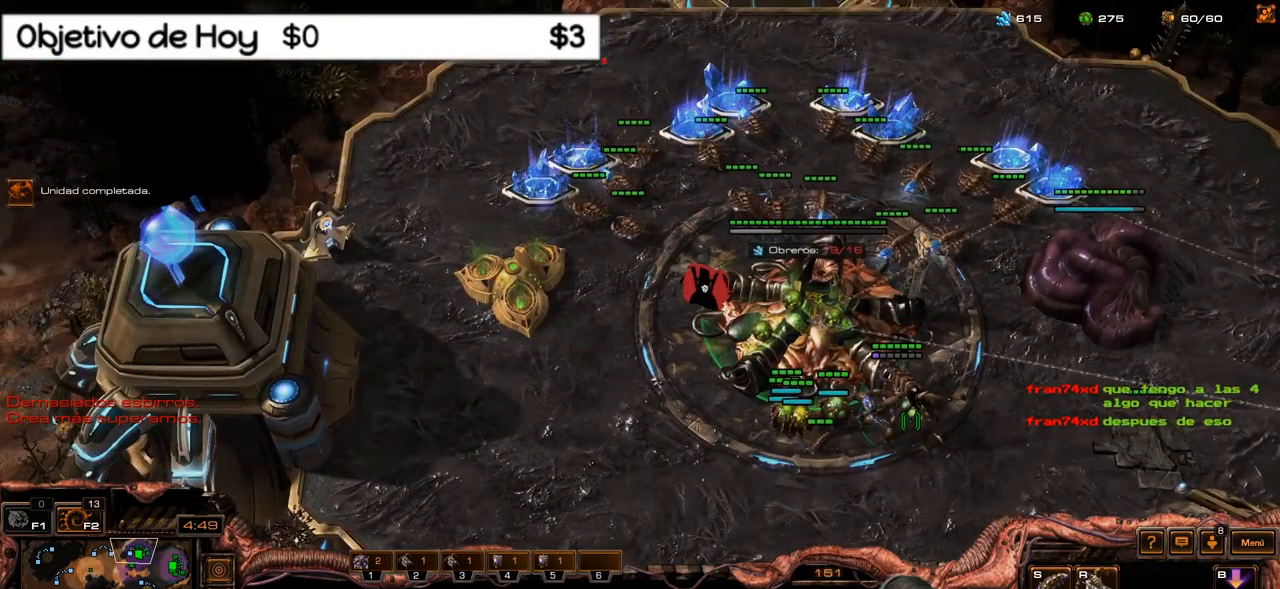
{"keys": [], "events": [[17, "3", "up"], [117, "1", "up"]]}
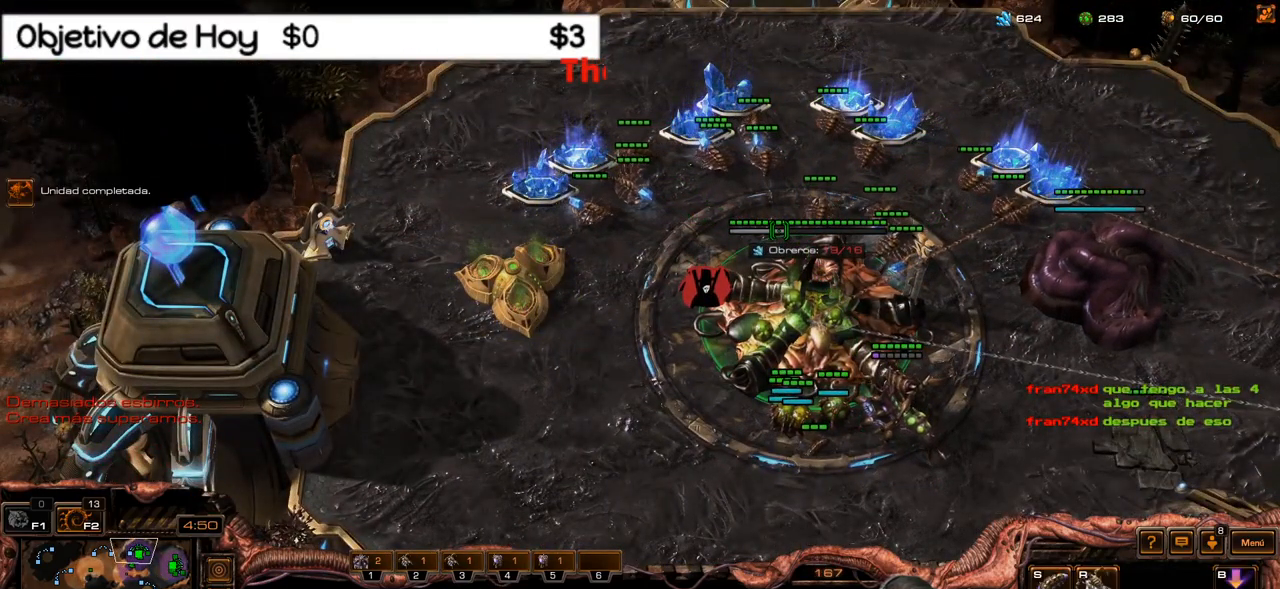
{"keys": [], "events": []}
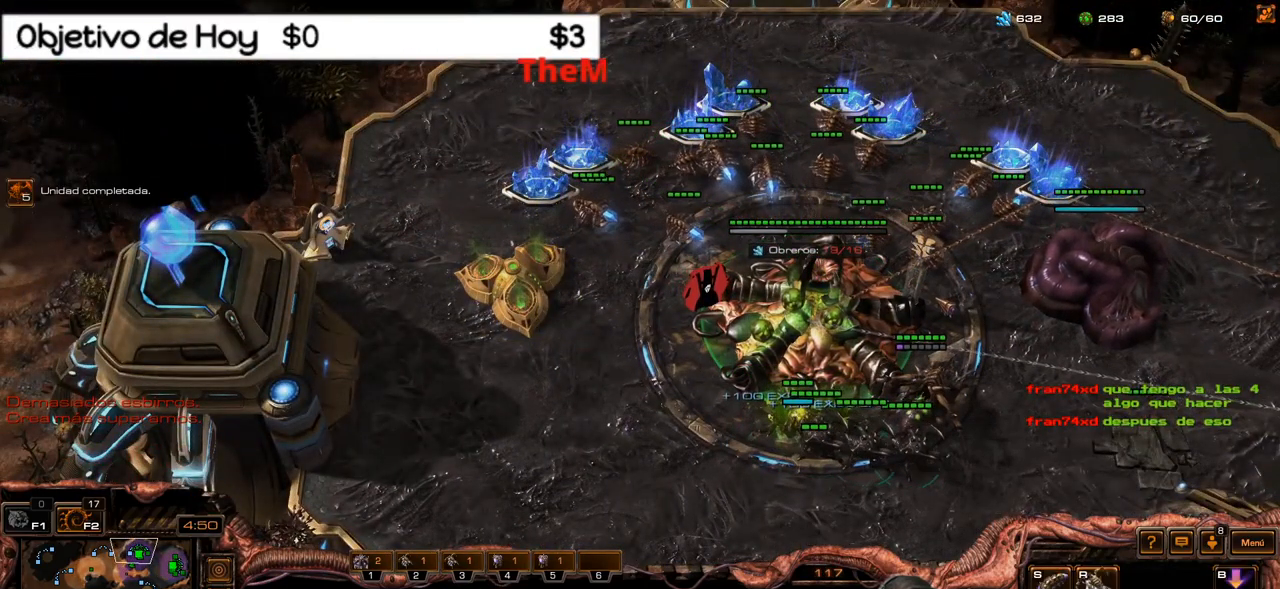
{"keys": [], "events": []}
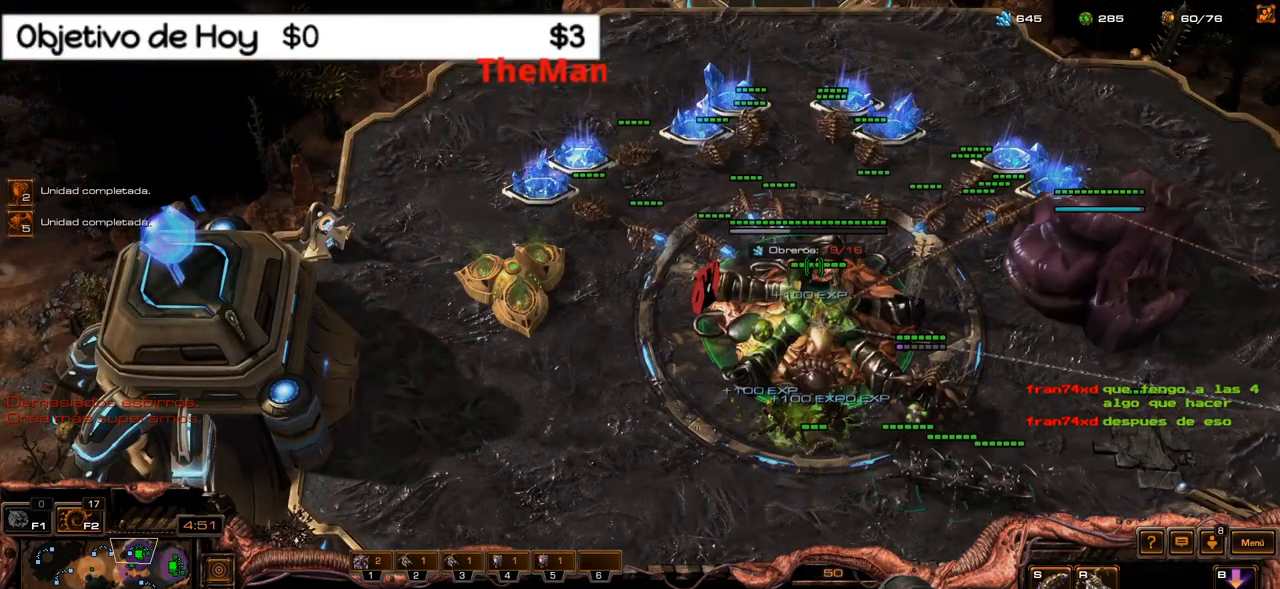
{"keys": [], "events": []}
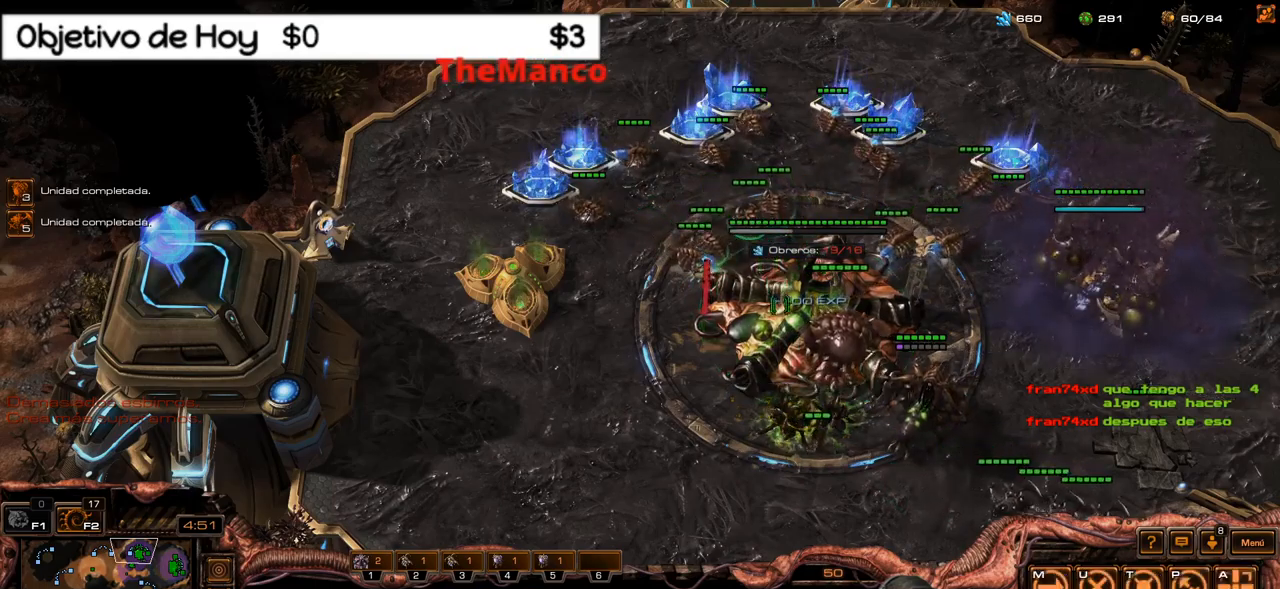
{"keys": [], "events": [[267, "shift_l", "down"], [317, "shift_l", "up"]]}
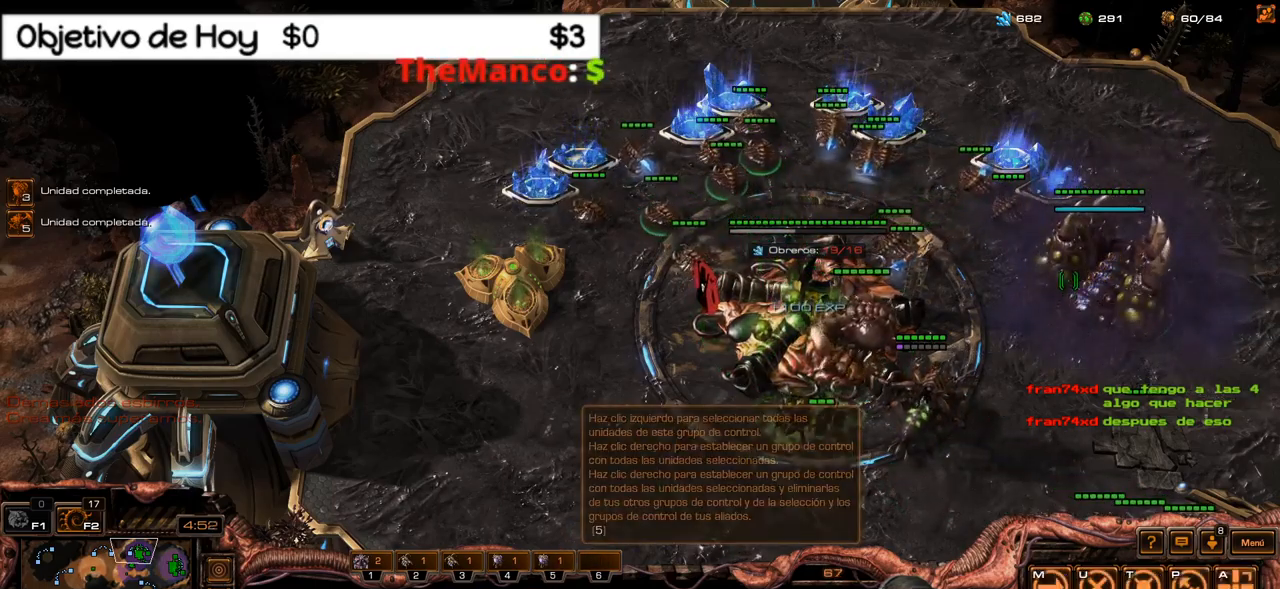
{"keys": [], "events": []}
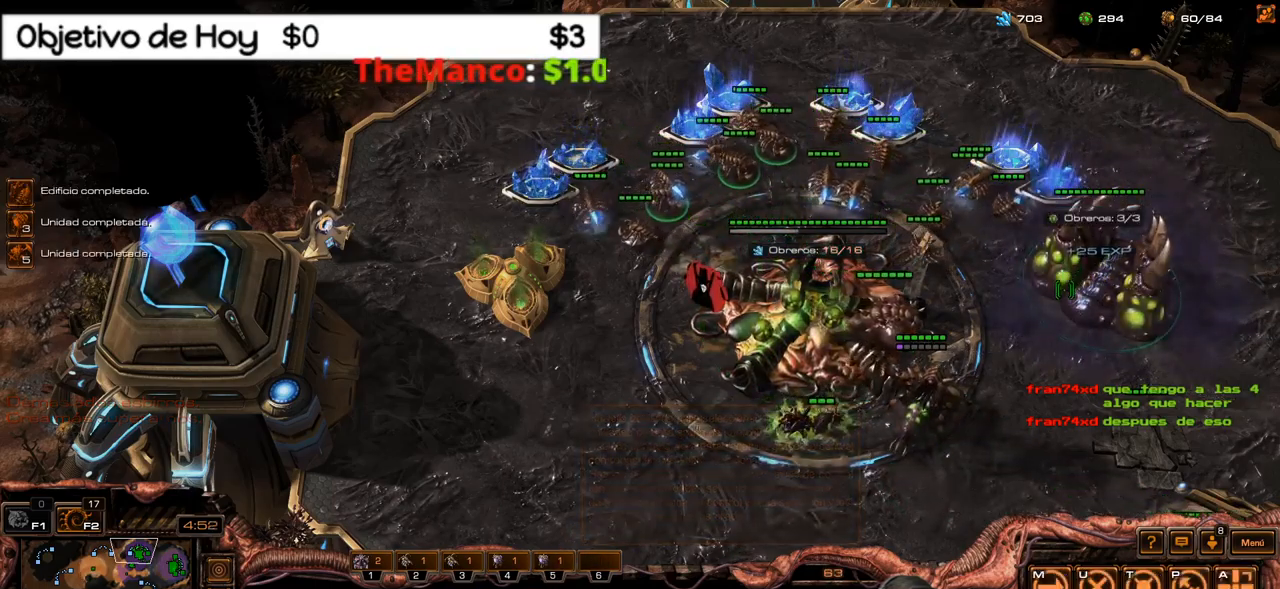
{"keys": [], "events": [[17, "1", "down"], [117, "1", "up"], [200, "1", "down"], [200, "2", "down"], [250, "1", "up"], [350, "3", "down"], [400, "1", "down"], [434, "2", "up"], [484, "1", "up"], [484, "3", "up"]]}
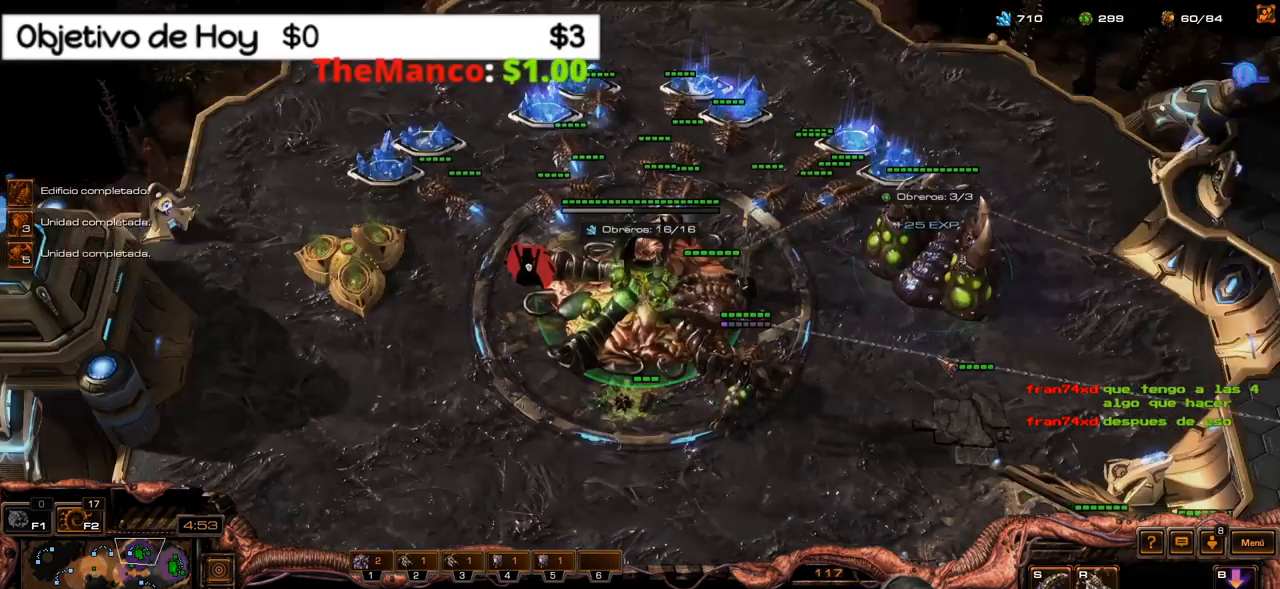
{"keys": [], "events": [[84, "1", "down"], [184, "1", "up"]]}
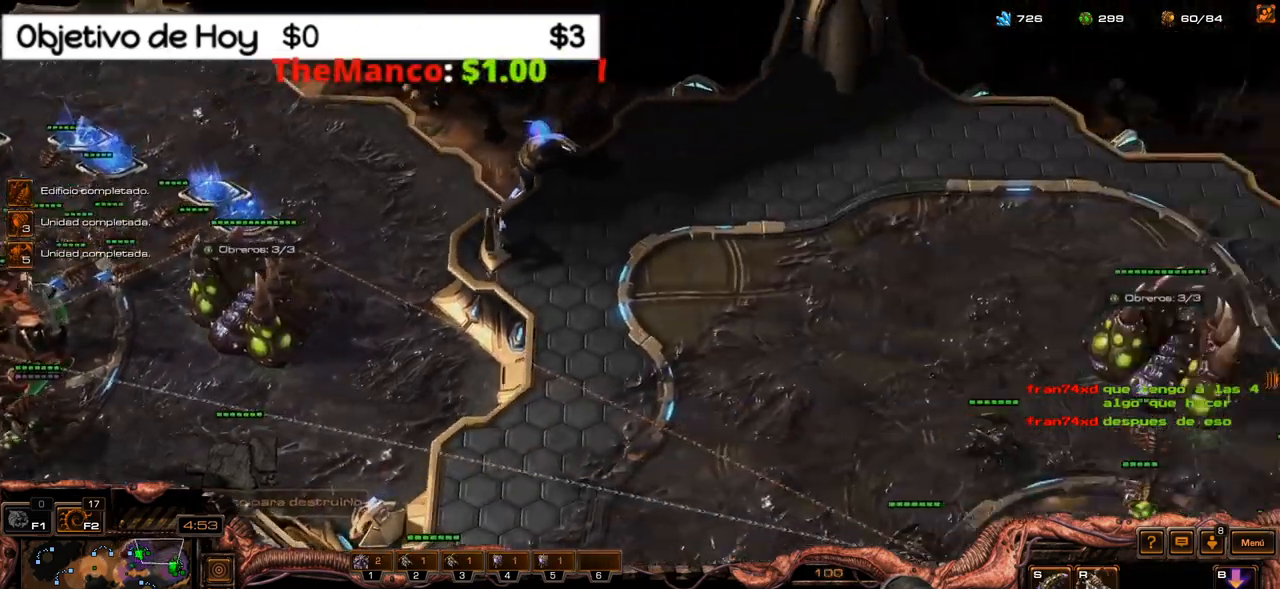
{"keys": [], "events": [[334, "s", "down"], [467, "s", "up"]]}
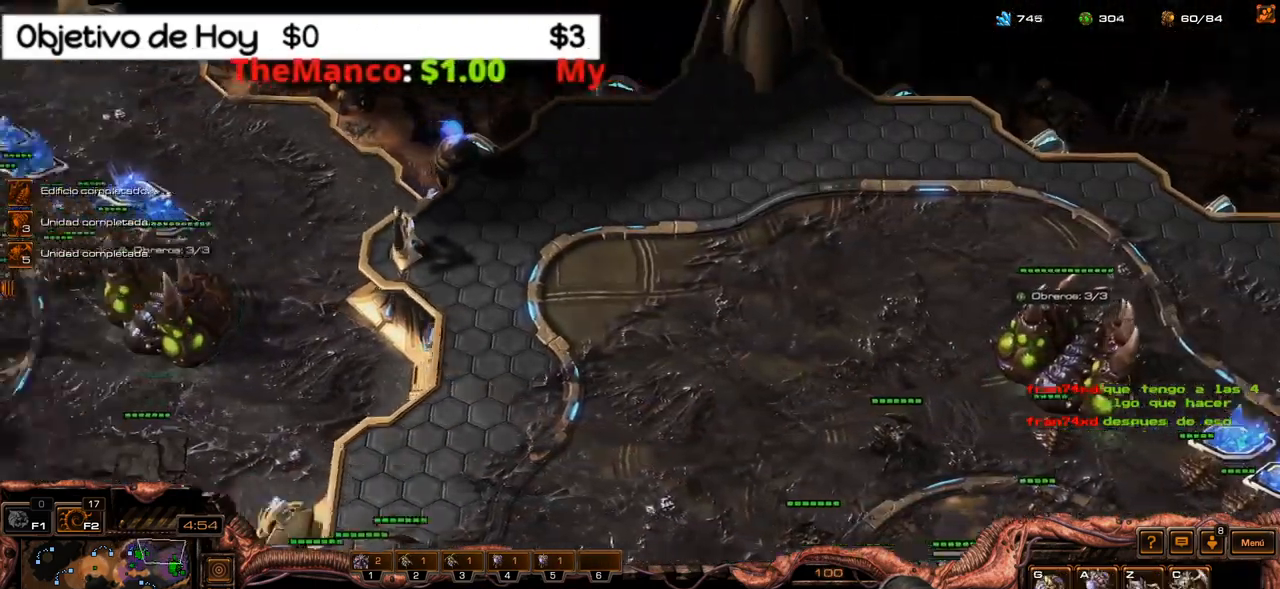
{"keys": ["c"], "events": [[117, "c", "down"], [250, "c", "up"], [300, "c", "down"], [400, "c", "up"], [434, "c", "down"]]}
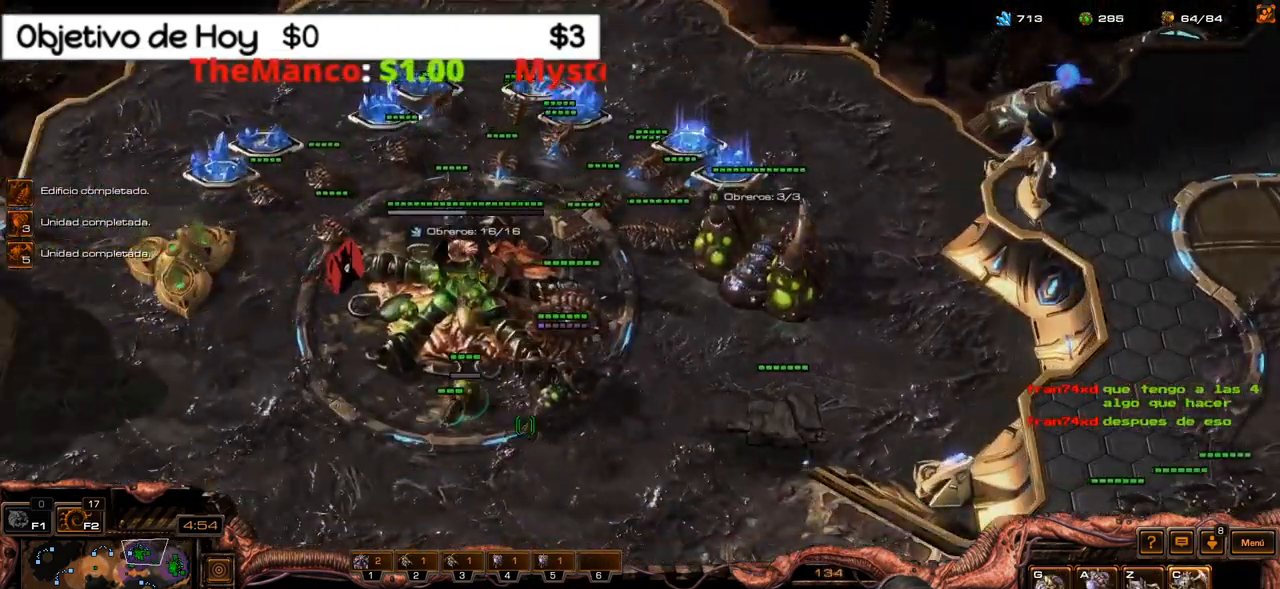
{"keys": ["c"], "events": [[34, "c", "up"], [84, "c", "down"], [184, "c", "up"], [217, "c", "down"], [317, "c", "up"], [367, "c", "down"], [450, "c", "up"], [500, "c", "down"]]}
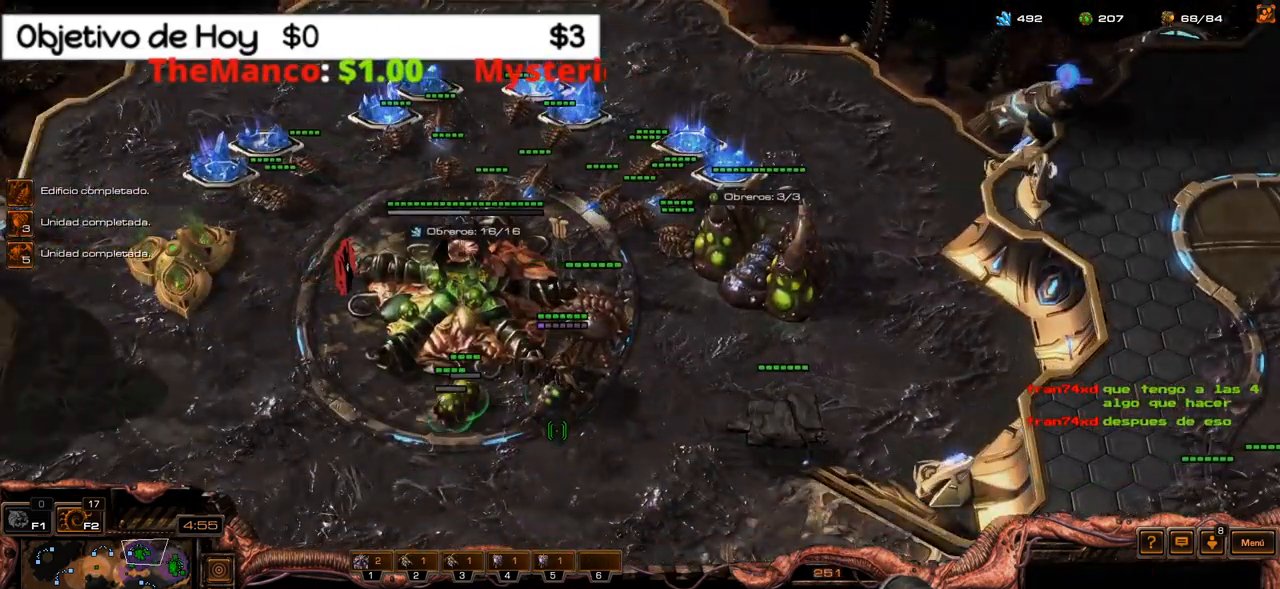
{"keys": [], "events": [[150, "c", "up"], [284, "2", "down"], [334, "1", "down"], [434, "2", "up"], [467, "1", "up"]]}
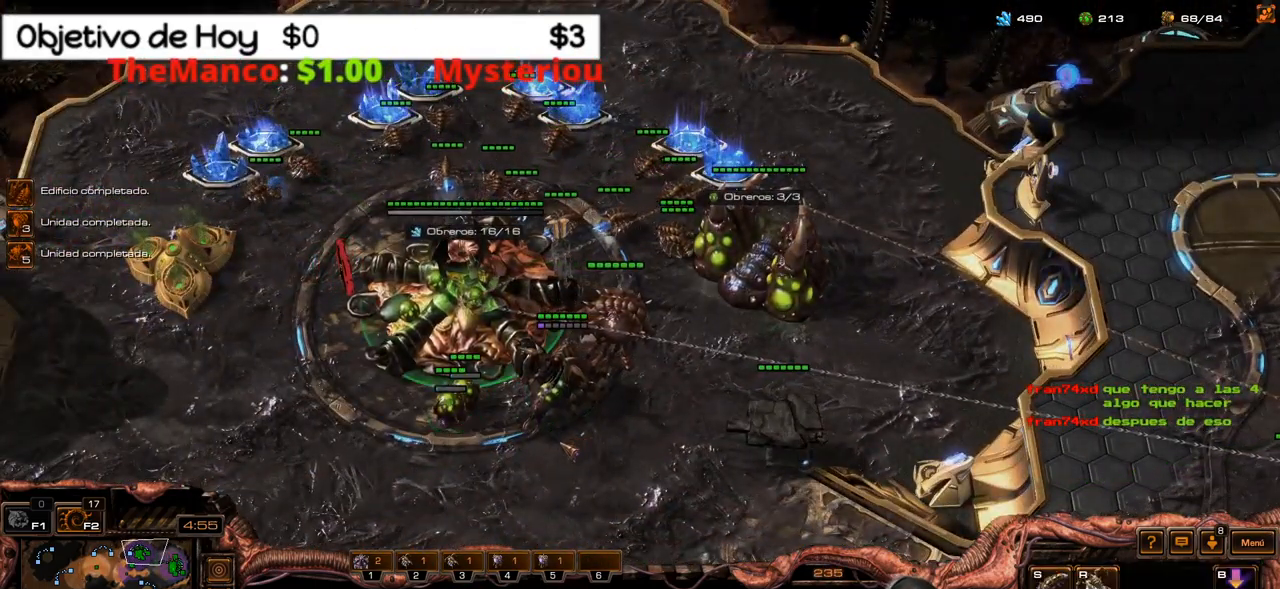
{"keys": ["1"], "events": [[250, "3", "down"], [350, "2", "down"], [400, "1", "down"], [450, "2", "up"], [450, "3", "up"]]}
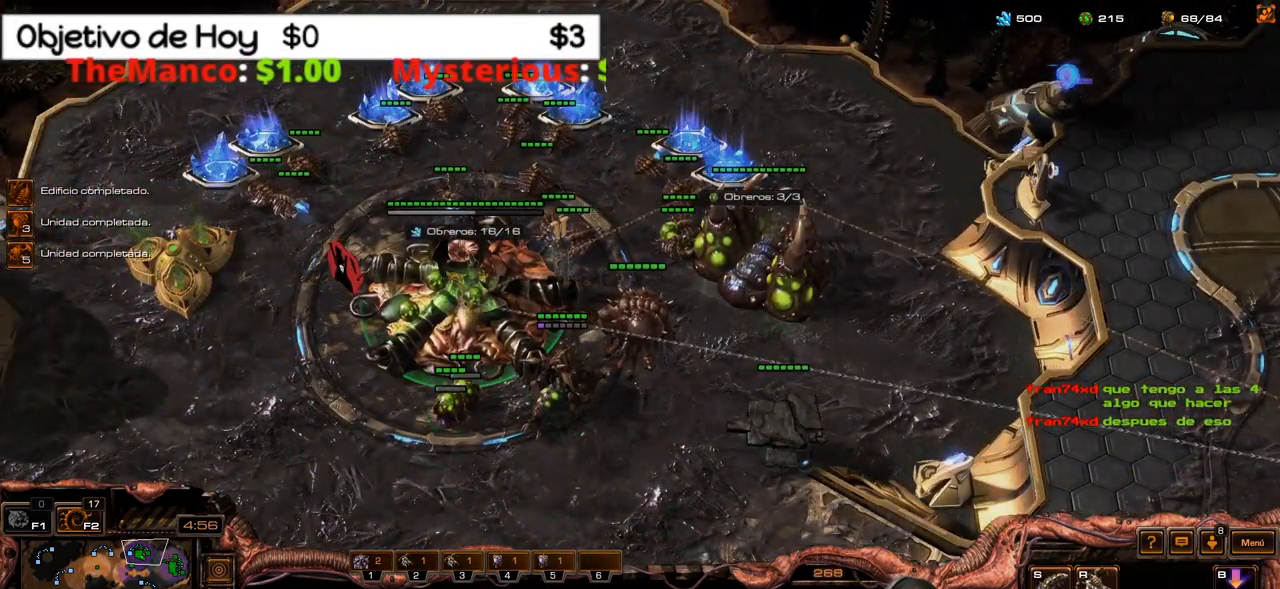
{"keys": [], "events": [[34, "1", "up"]]}